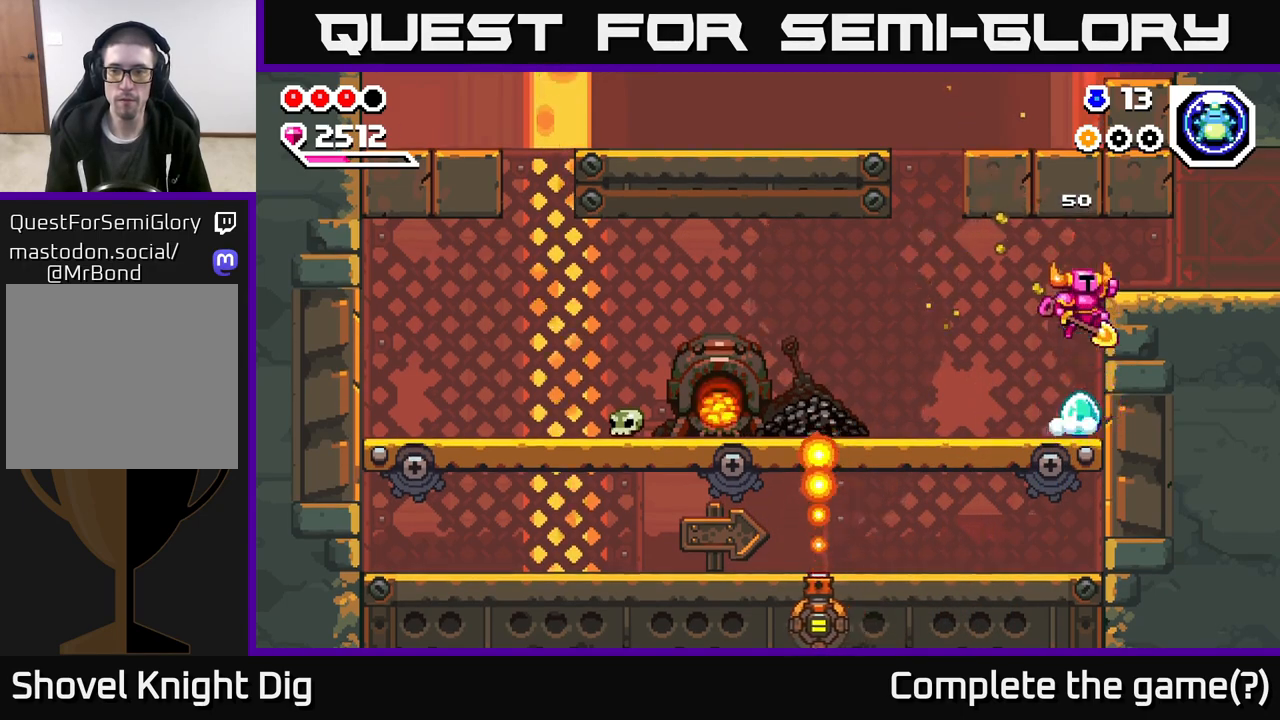
Gameplay with a controller (Xbox layout); each line is a JSON object with the inputs held at the frame after it. "events" lists button and stick changes between this image and that frame as [ms after this image, input, new state], when the widget could be followed in between.
{"buttons": [], "left_stick": "right", "right_stick": "center", "events": [[233, "A", "up"]]}
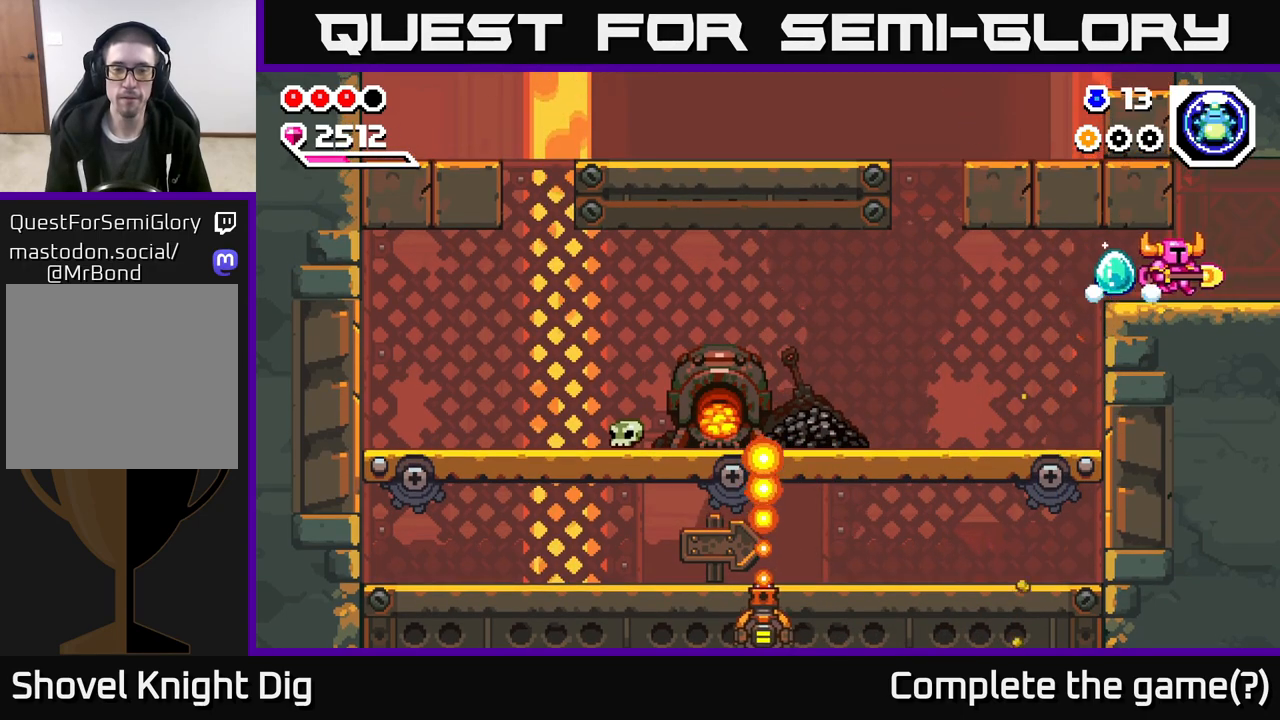
{"buttons": [], "left_stick": "center", "right_stick": "center", "events": [[483, "left_stick", "center"]]}
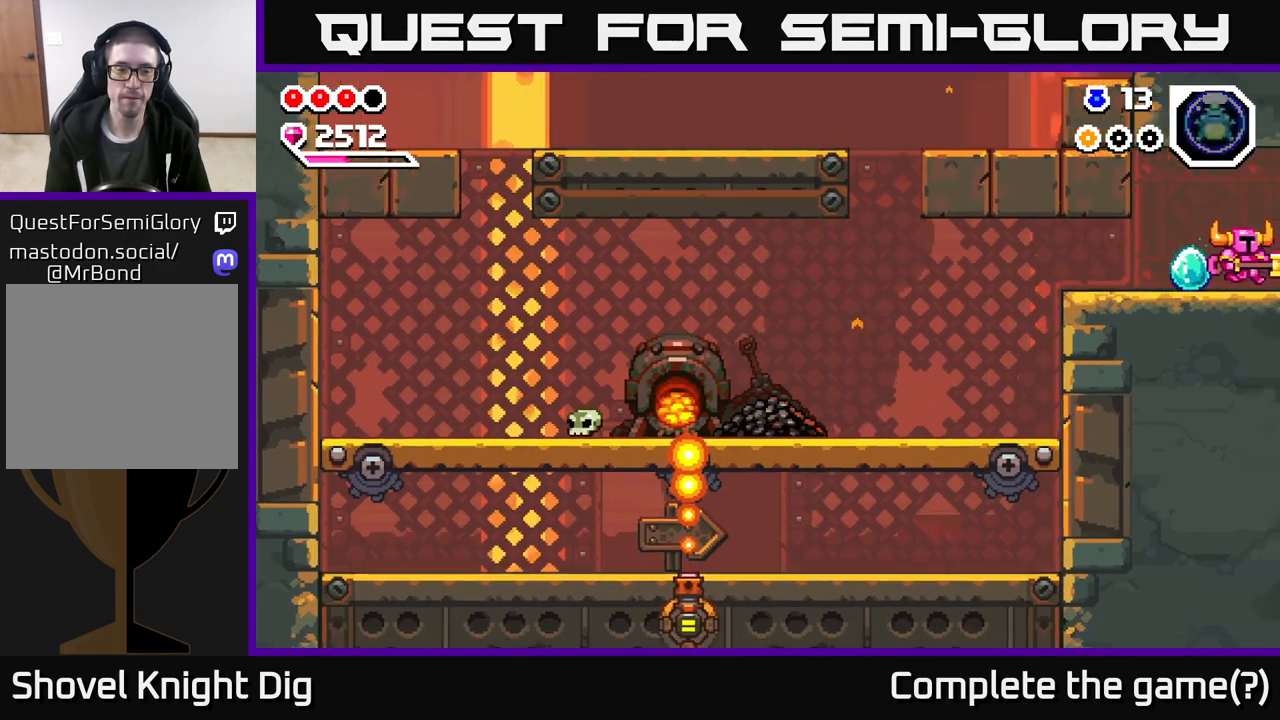
{"buttons": [], "left_stick": "center", "right_stick": "center", "events": [[150, "left_stick", "right"], [400, "left_stick", "center"]]}
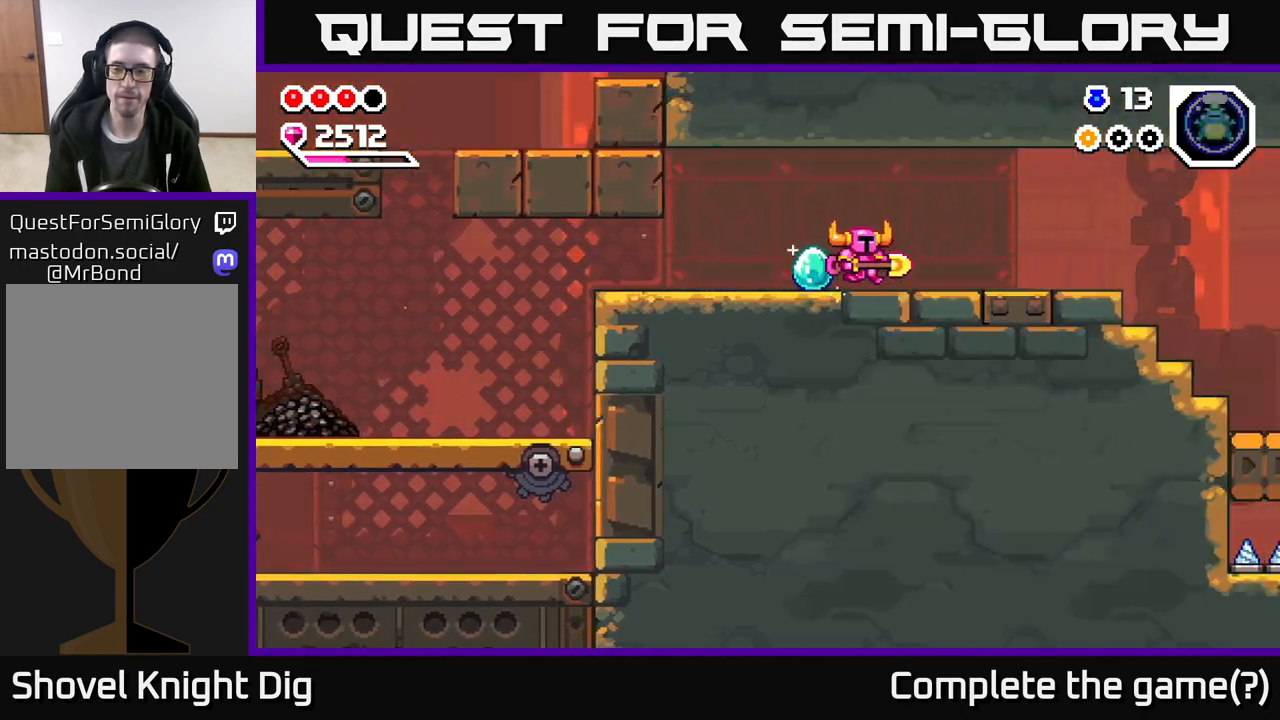
{"buttons": [], "left_stick": "right", "right_stick": "center", "events": [[33, "left_stick", "right"]]}
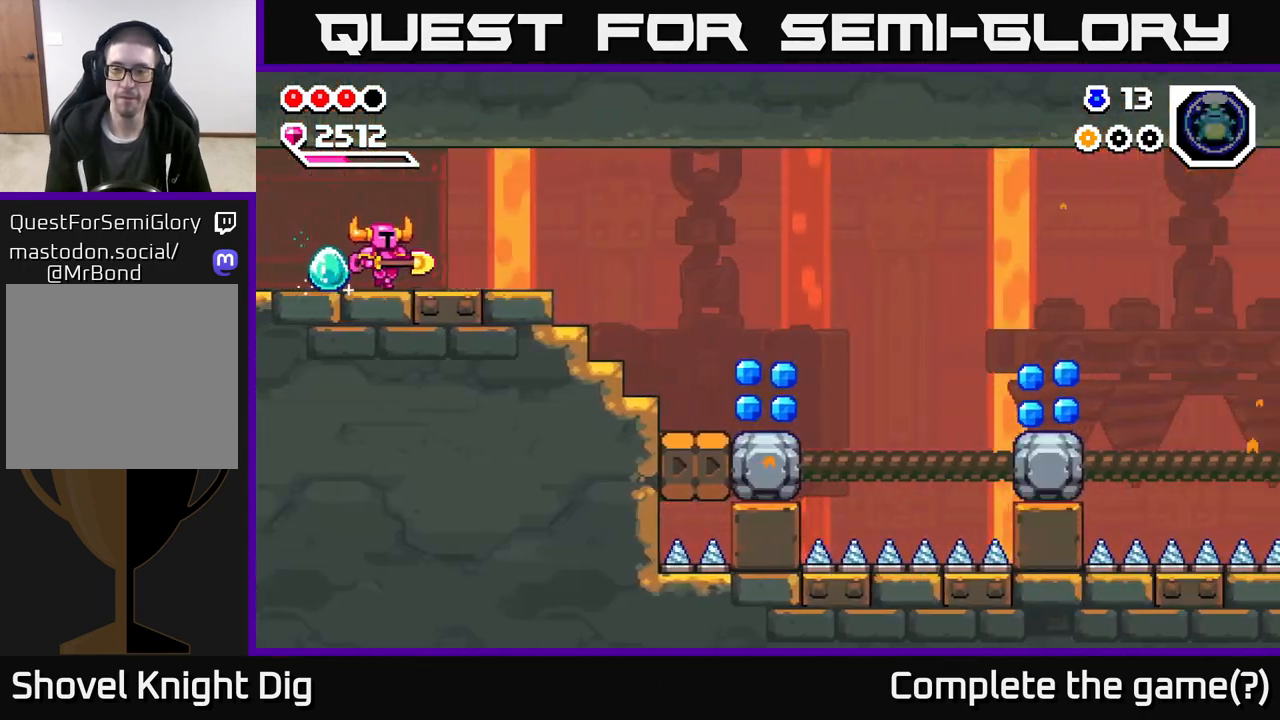
{"buttons": [], "left_stick": "right", "right_stick": "center", "events": []}
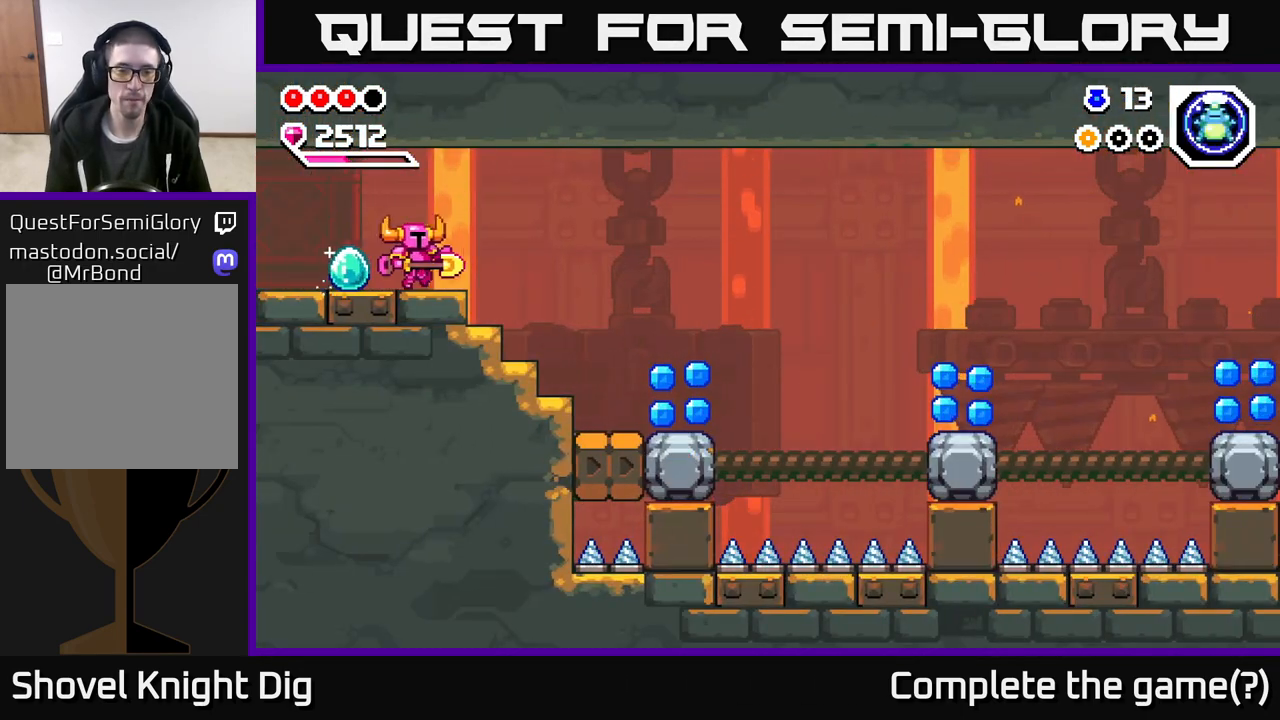
{"buttons": [], "left_stick": "right", "right_stick": "center", "events": []}
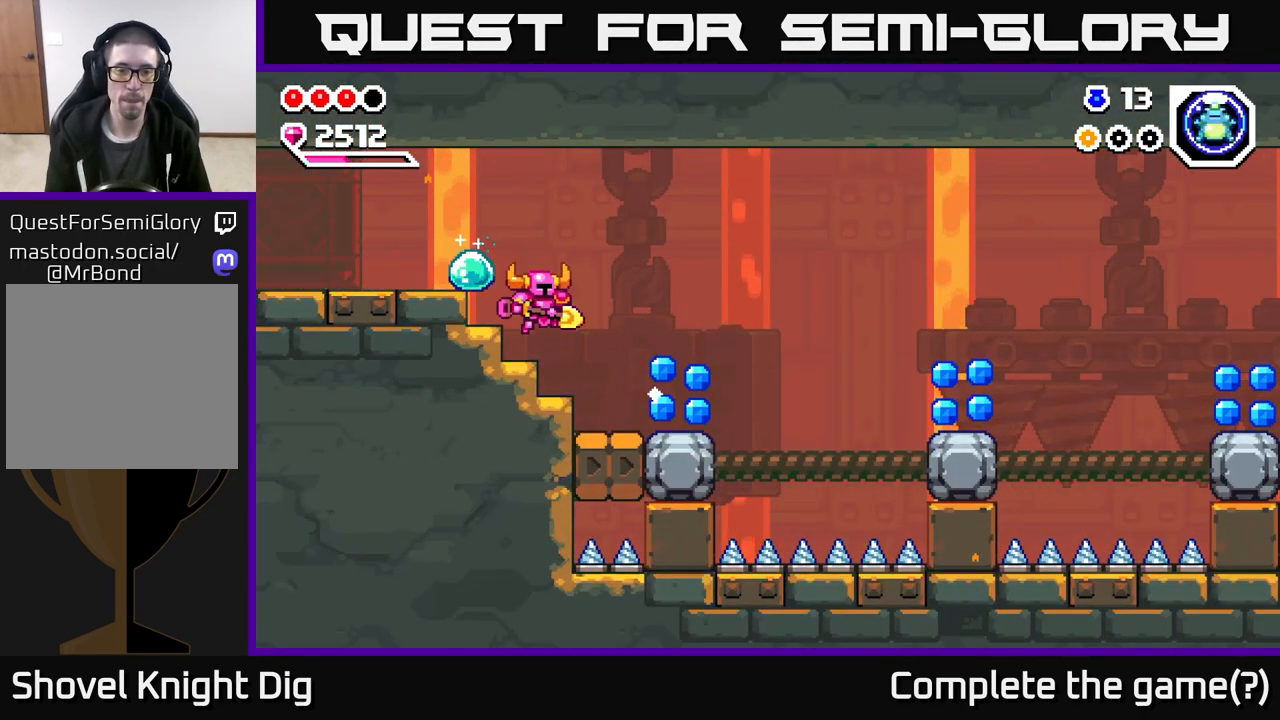
{"buttons": [], "left_stick": "down", "right_stick": "center", "events": [[467, "left_stick", "down"]]}
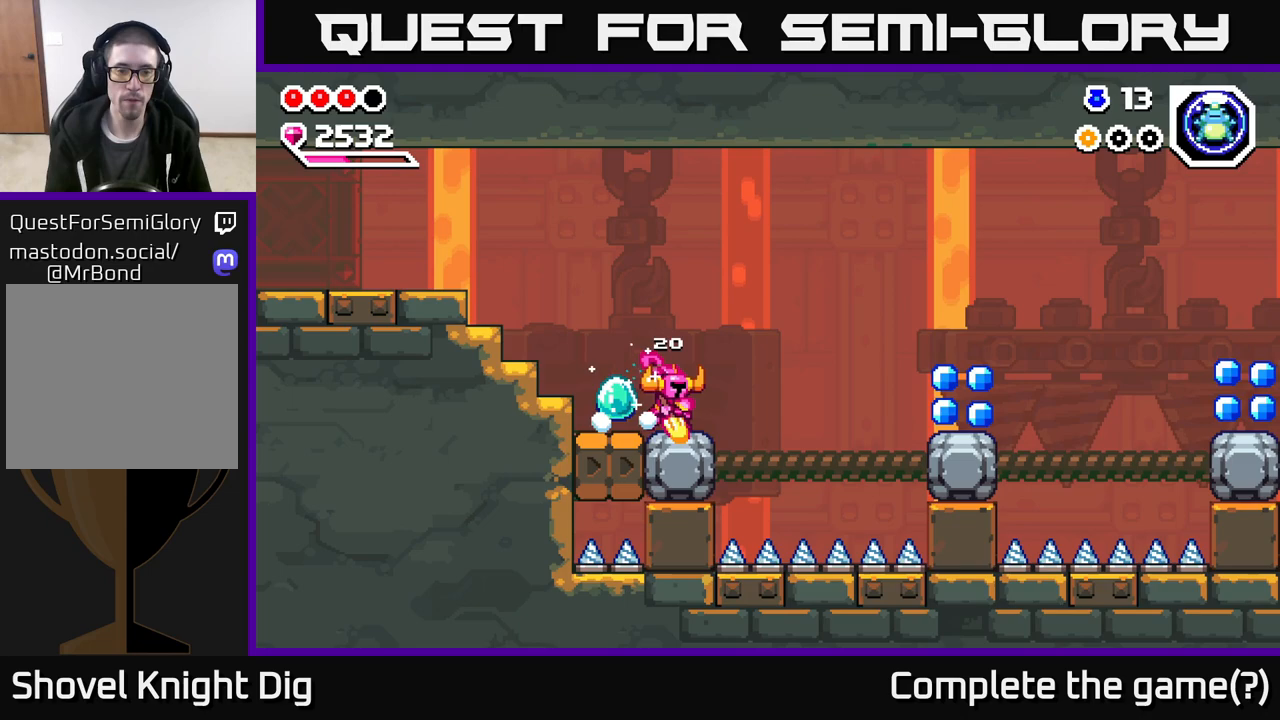
{"buttons": [], "left_stick": "center", "right_stick": "center", "events": [[17, "X", "down"], [117, "X", "up"], [200, "X", "down"], [333, "X", "up"], [450, "left_stick", "center"]]}
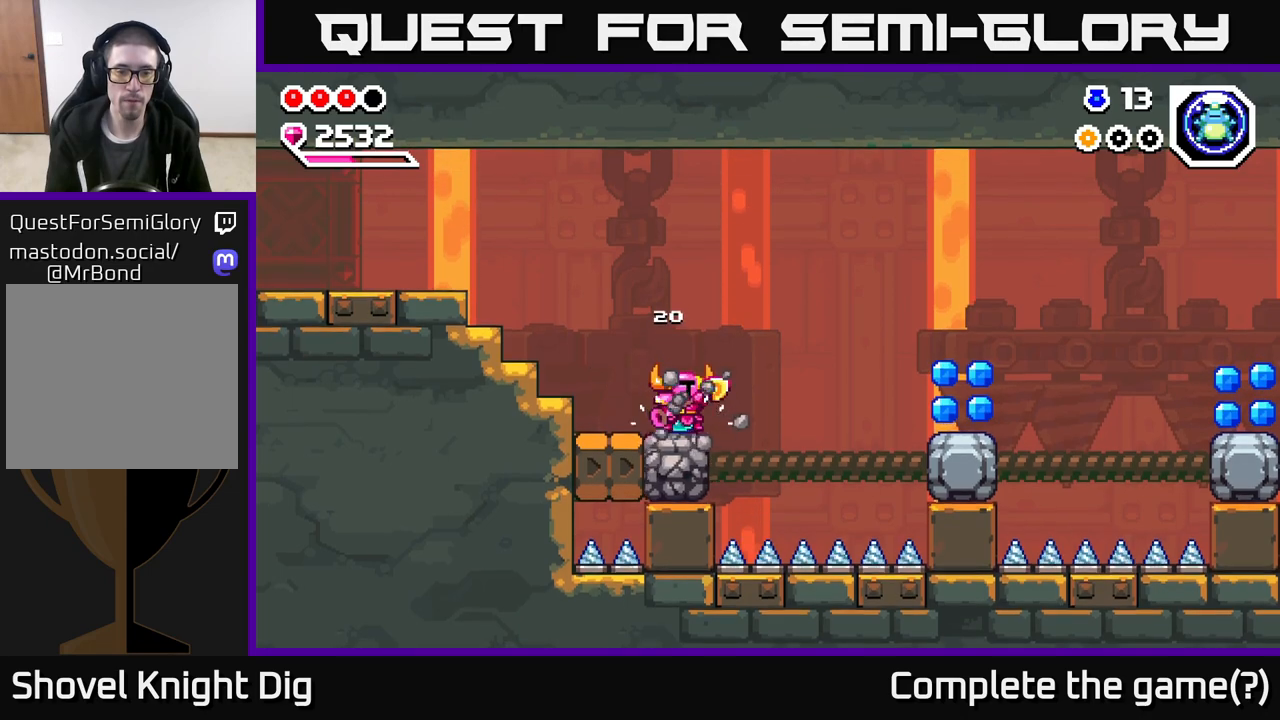
{"buttons": ["X"], "left_stick": "down", "right_stick": "center", "events": [[367, "left_stick", "down"], [417, "X", "down"]]}
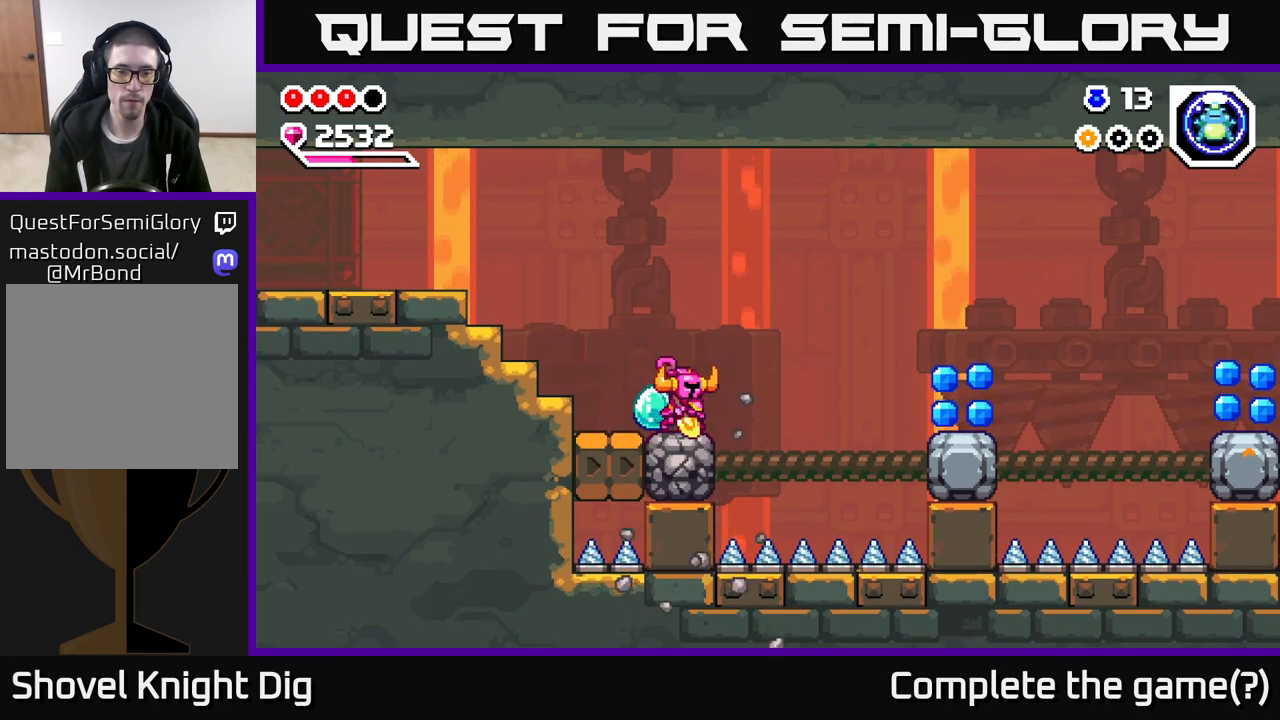
{"buttons": [], "left_stick": "left", "right_stick": "center", "events": [[17, "X", "up"], [83, "left_stick", "center"], [383, "A", "down"], [467, "left_stick", "left"], [483, "A", "up"]]}
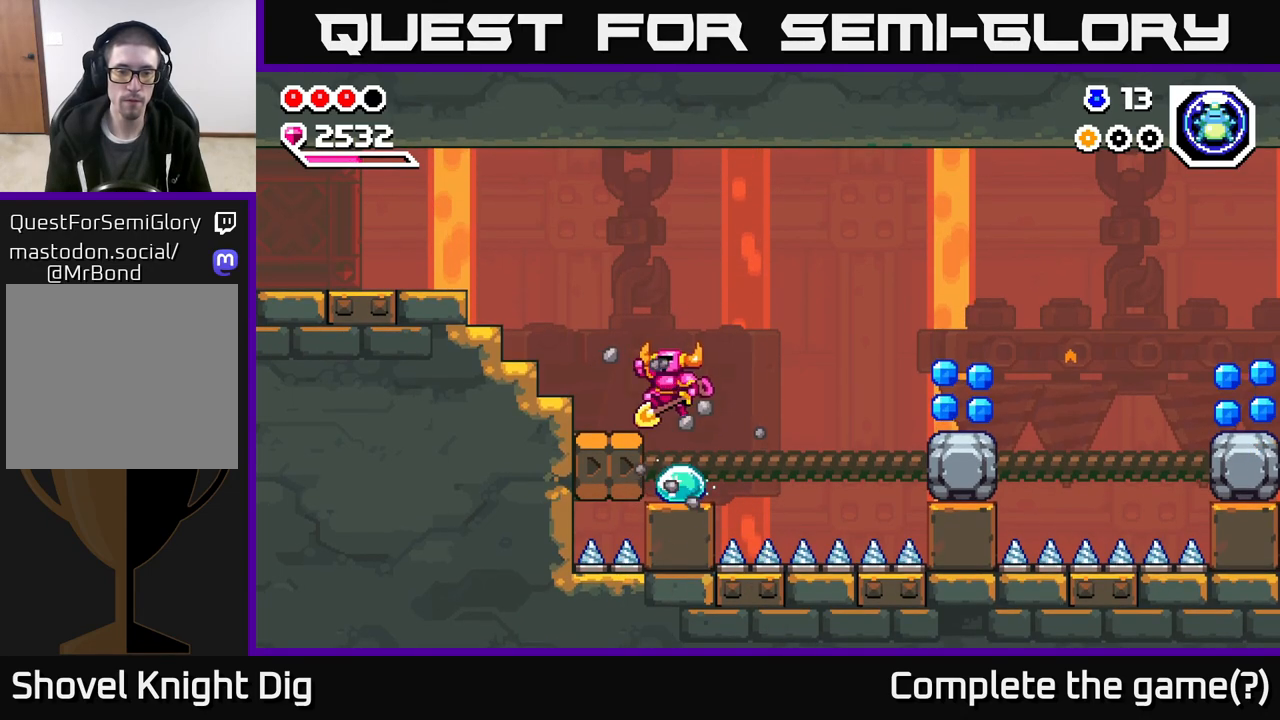
{"buttons": [], "left_stick": "center", "right_stick": "center", "events": [[200, "left_stick", "center"]]}
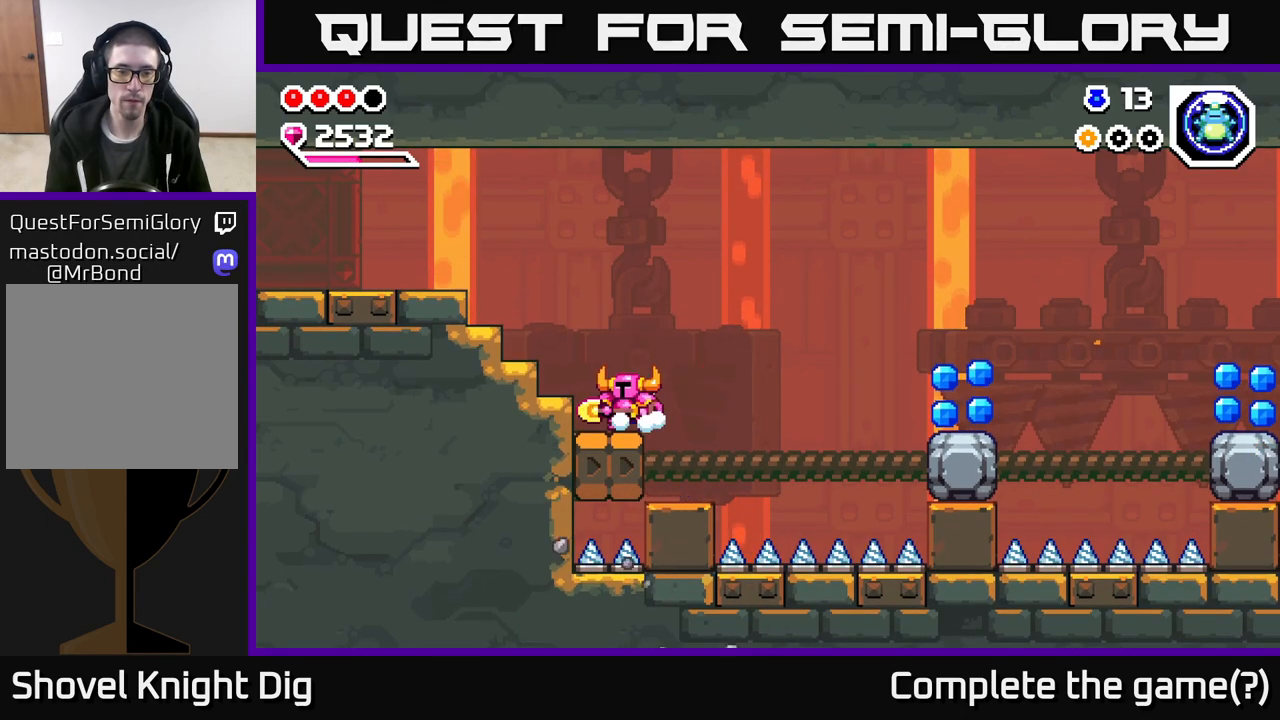
{"buttons": [], "left_stick": "down", "right_stick": "center", "events": [[133, "A", "down"], [200, "left_stick", "down"], [217, "A", "up"]]}
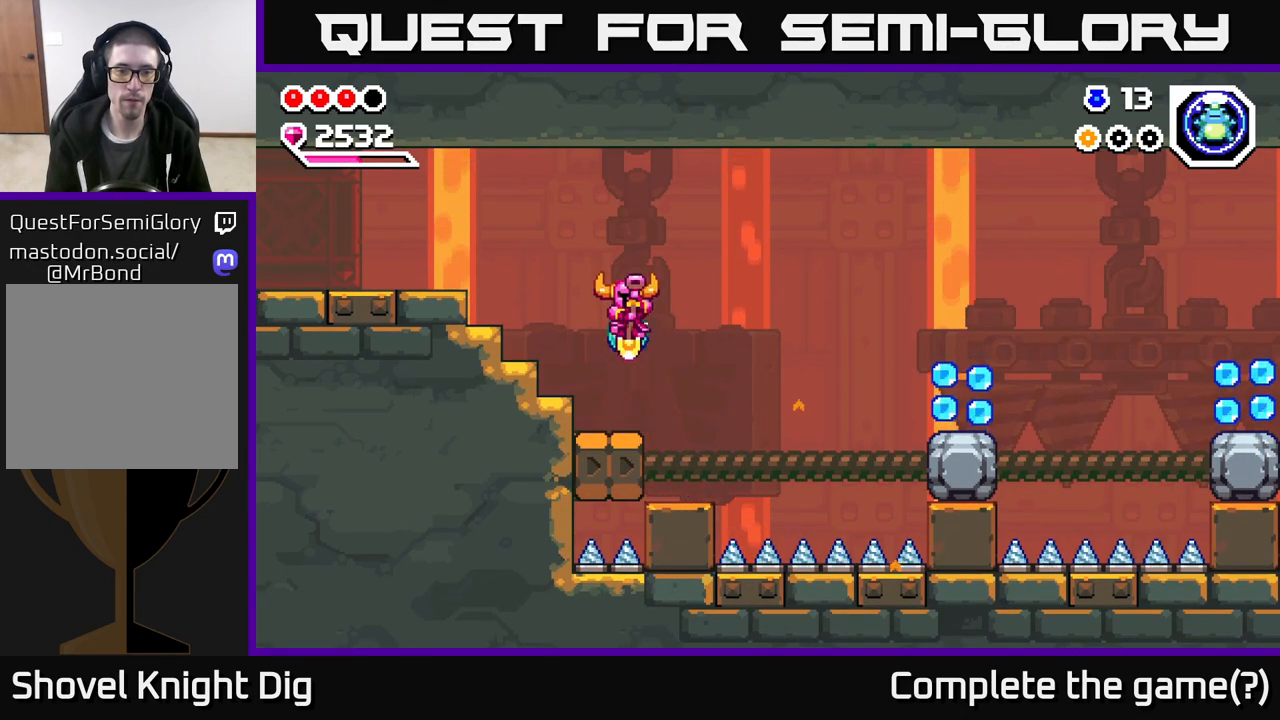
{"buttons": [], "left_stick": "down-right", "right_stick": "center", "events": [[317, "left_stick", "down-right"]]}
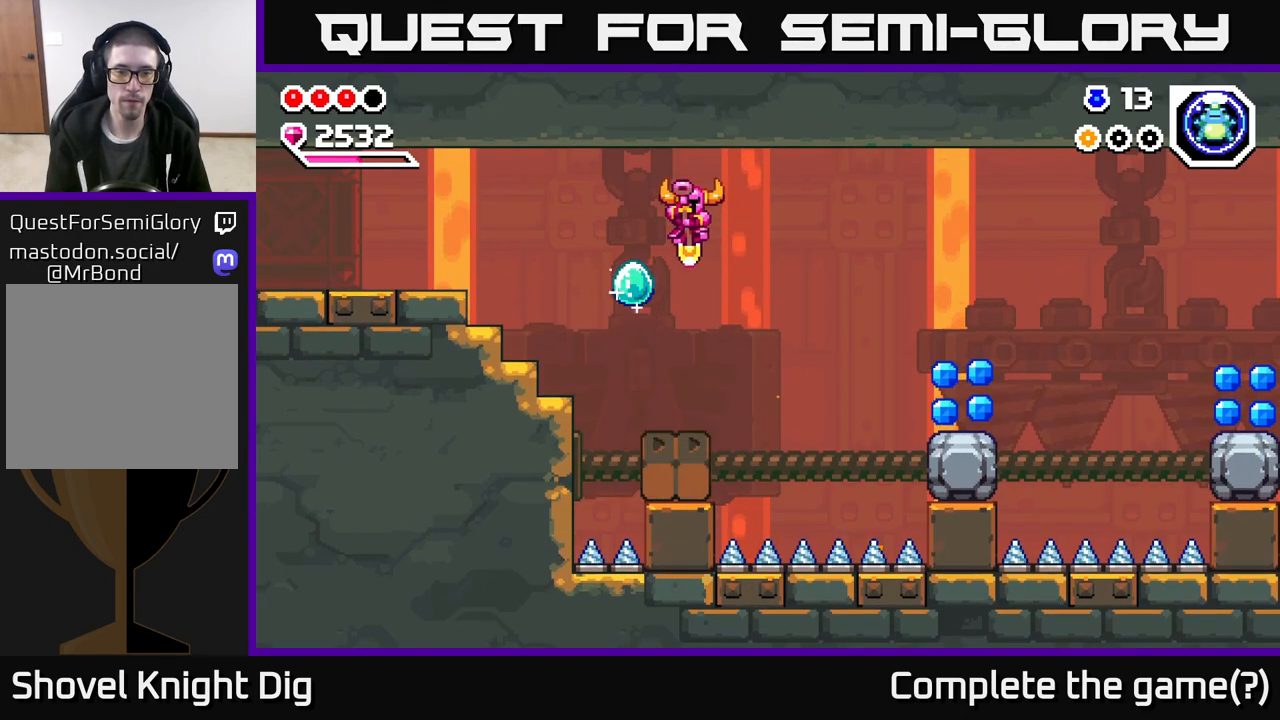
{"buttons": [], "left_stick": "down-right", "right_stick": "center", "events": [[33, "left_stick", "down"], [450, "left_stick", "down-right"]]}
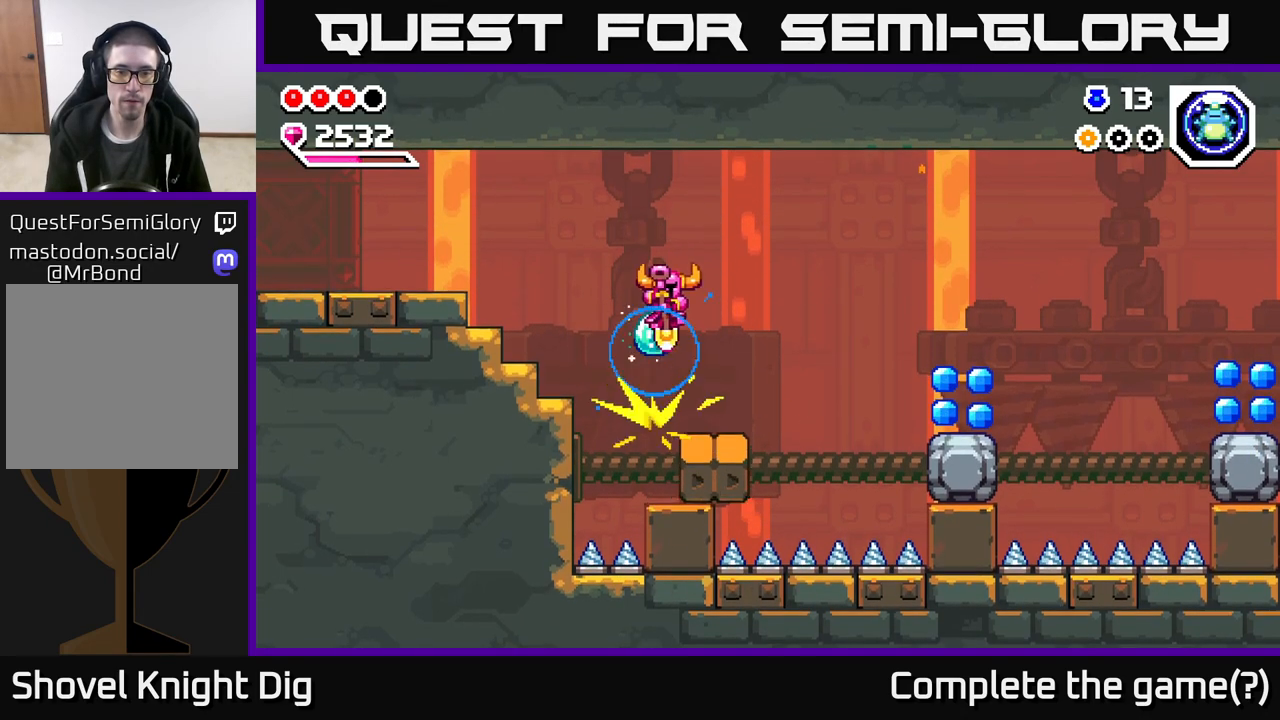
{"buttons": [], "left_stick": "down-right", "right_stick": "center", "events": [[300, "left_stick", "down"], [400, "left_stick", "down-right"]]}
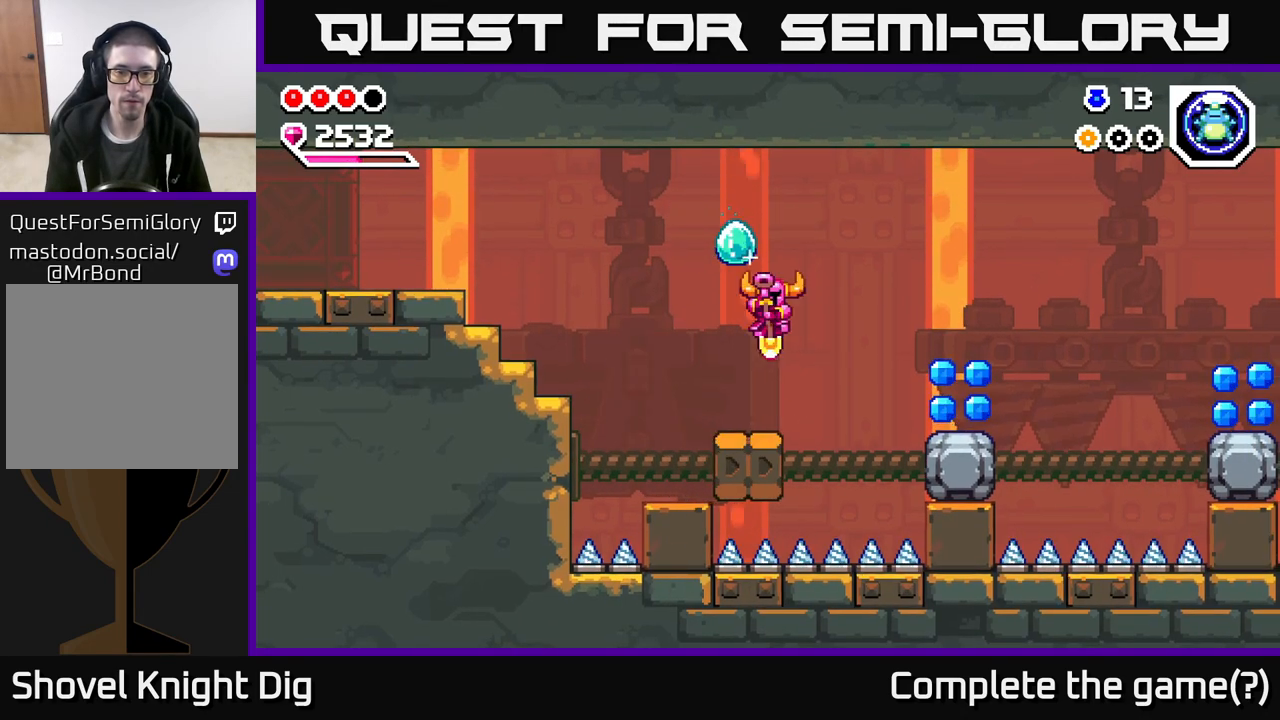
{"buttons": [], "left_stick": "down-right", "right_stick": "center", "events": [[33, "left_stick", "down"], [433, "left_stick", "down-right"]]}
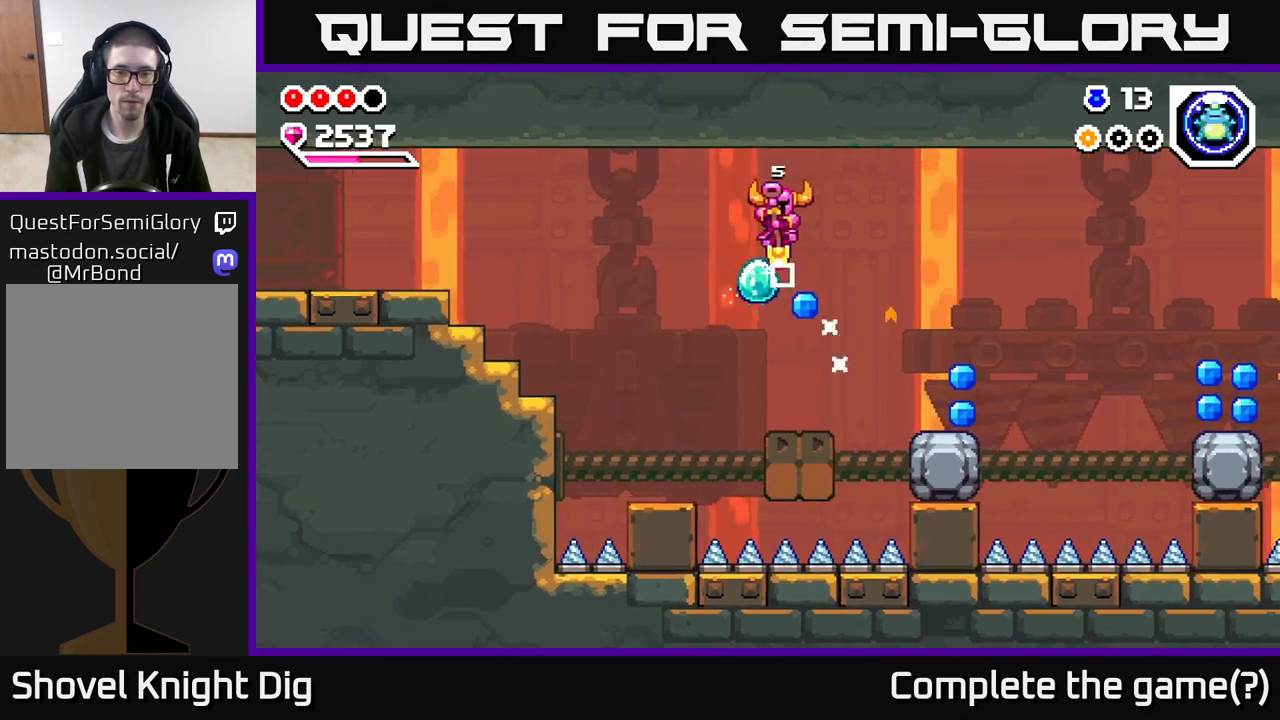
{"buttons": [], "left_stick": "down-right", "right_stick": "center", "events": [[133, "left_stick", "down"], [400, "left_stick", "down-right"]]}
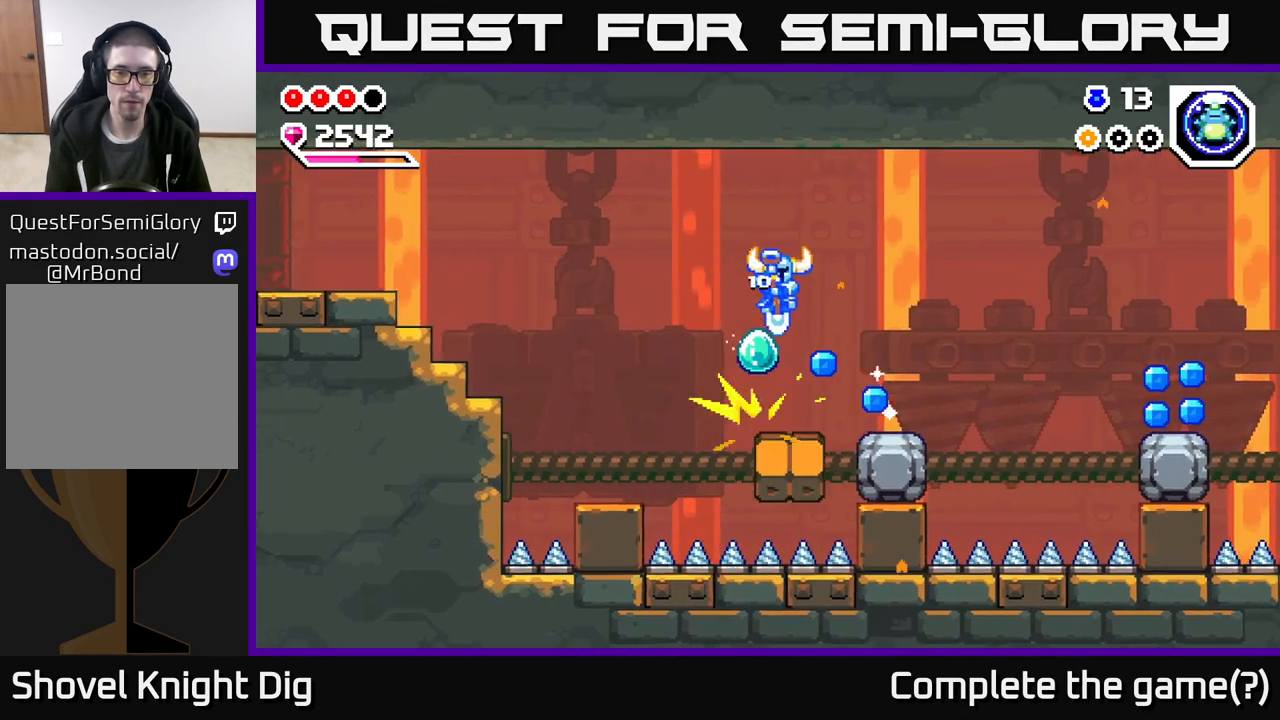
{"buttons": [], "left_stick": "right", "right_stick": "center", "events": [[217, "left_stick", "center"], [367, "left_stick", "right"]]}
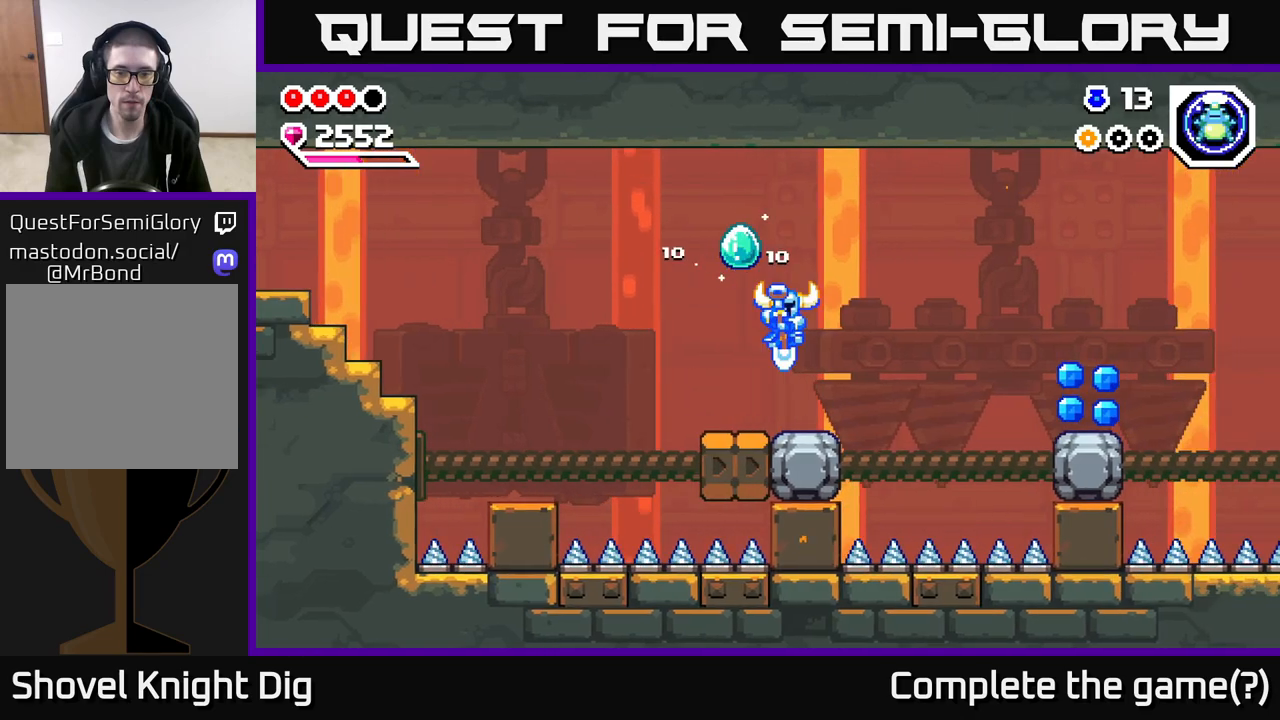
{"buttons": ["X"], "left_stick": "down", "right_stick": "center", "events": [[50, "left_stick", "center"], [367, "left_stick", "down"], [433, "X", "down"]]}
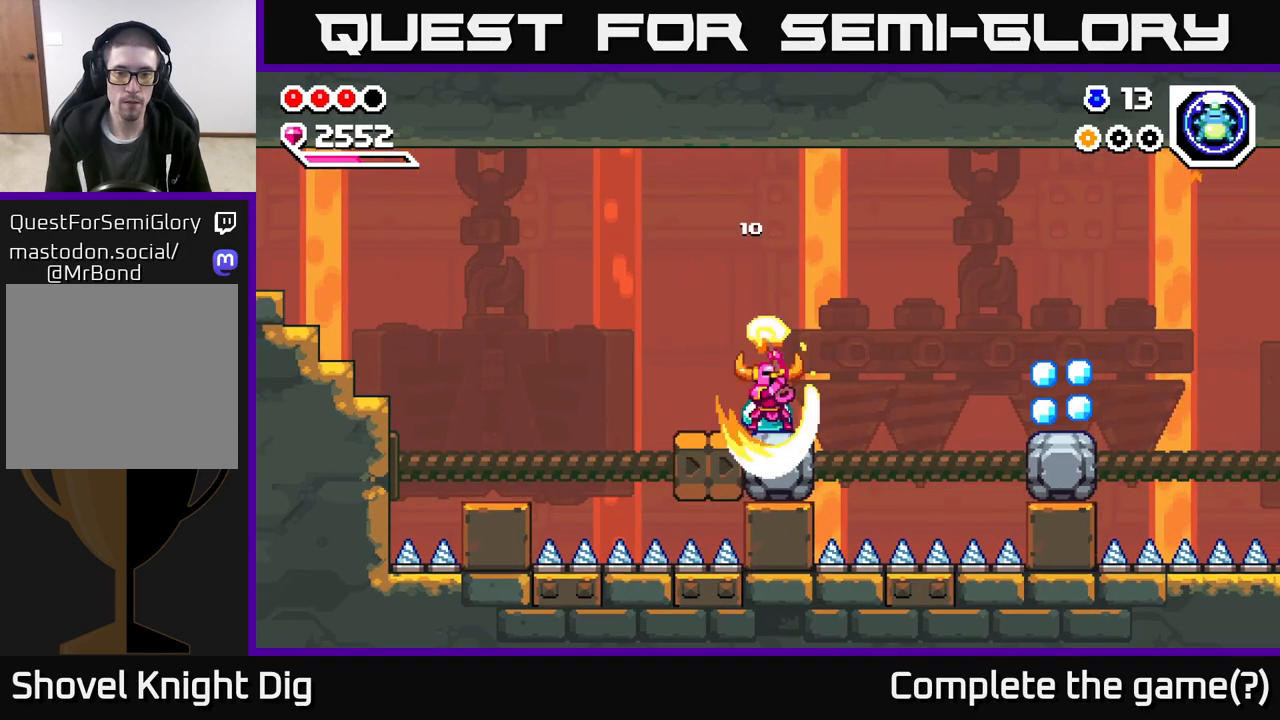
{"buttons": ["X"], "left_stick": "down", "right_stick": "center", "events": [[17, "X", "up"], [100, "X", "down"], [200, "X", "up"], [267, "X", "down"], [367, "X", "up"], [450, "X", "down"]]}
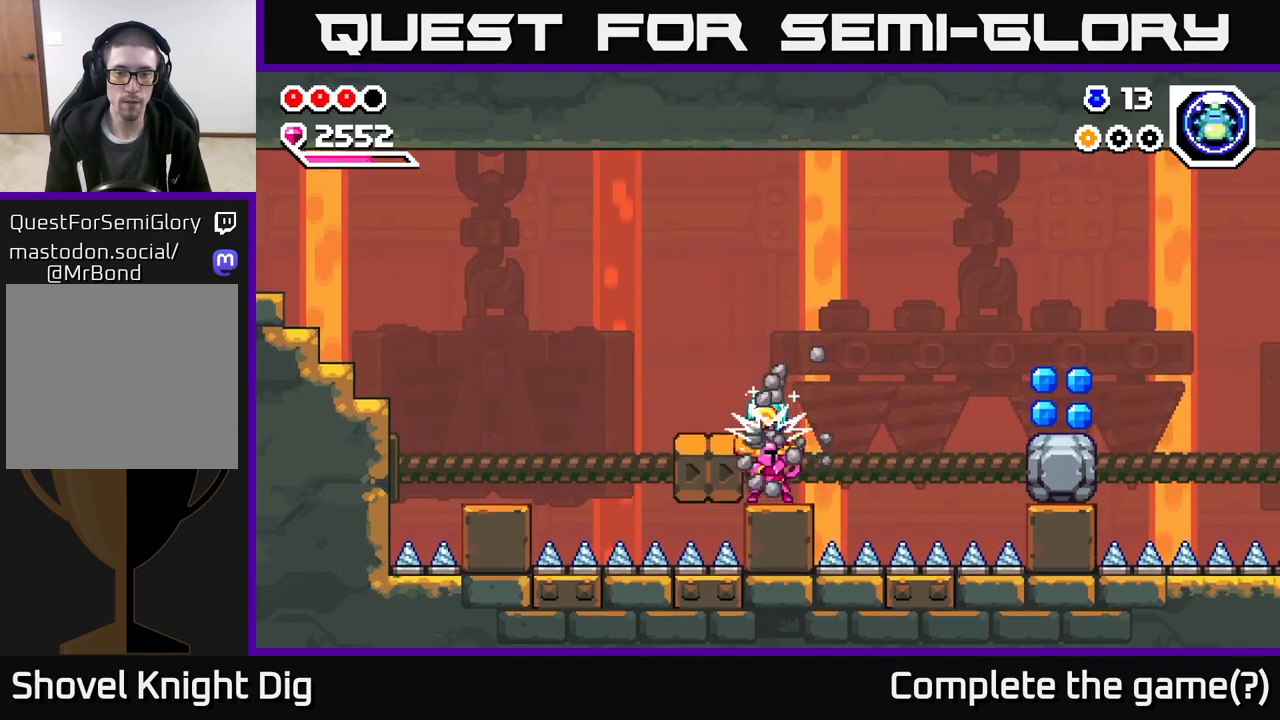
{"buttons": ["A"], "left_stick": "center", "right_stick": "center", "events": [[50, "X", "up"], [167, "left_stick", "center"], [383, "A", "down"]]}
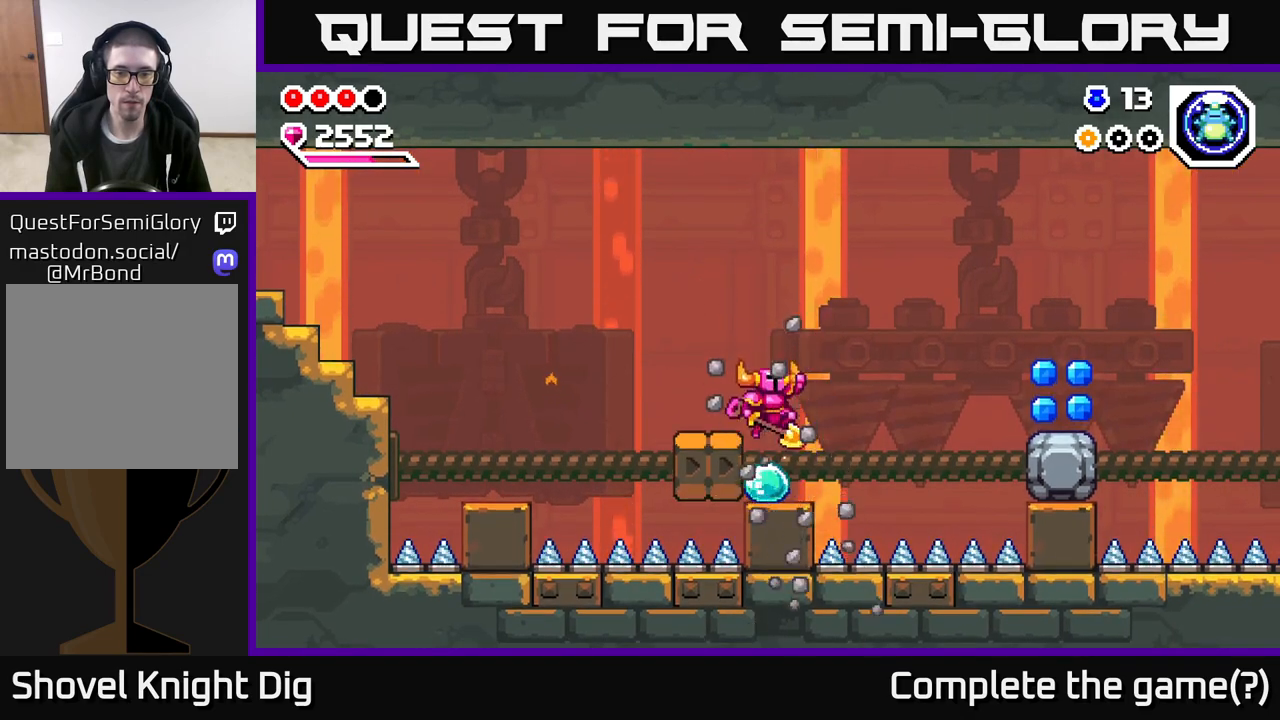
{"buttons": [], "left_stick": "down", "right_stick": "center", "events": [[33, "A", "up"], [67, "left_stick", "left"], [233, "left_stick", "down"]]}
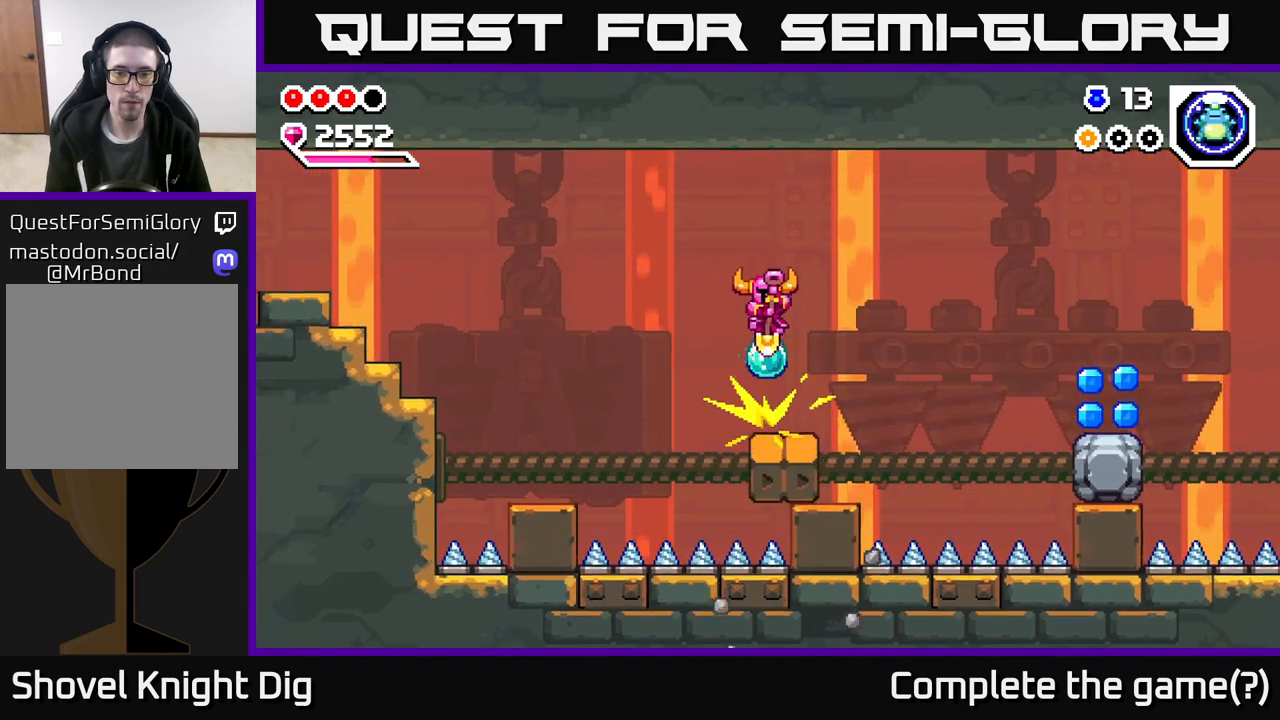
{"buttons": [], "left_stick": "down", "right_stick": "center", "events": [[133, "left_stick", "down-right"], [333, "left_stick", "down"]]}
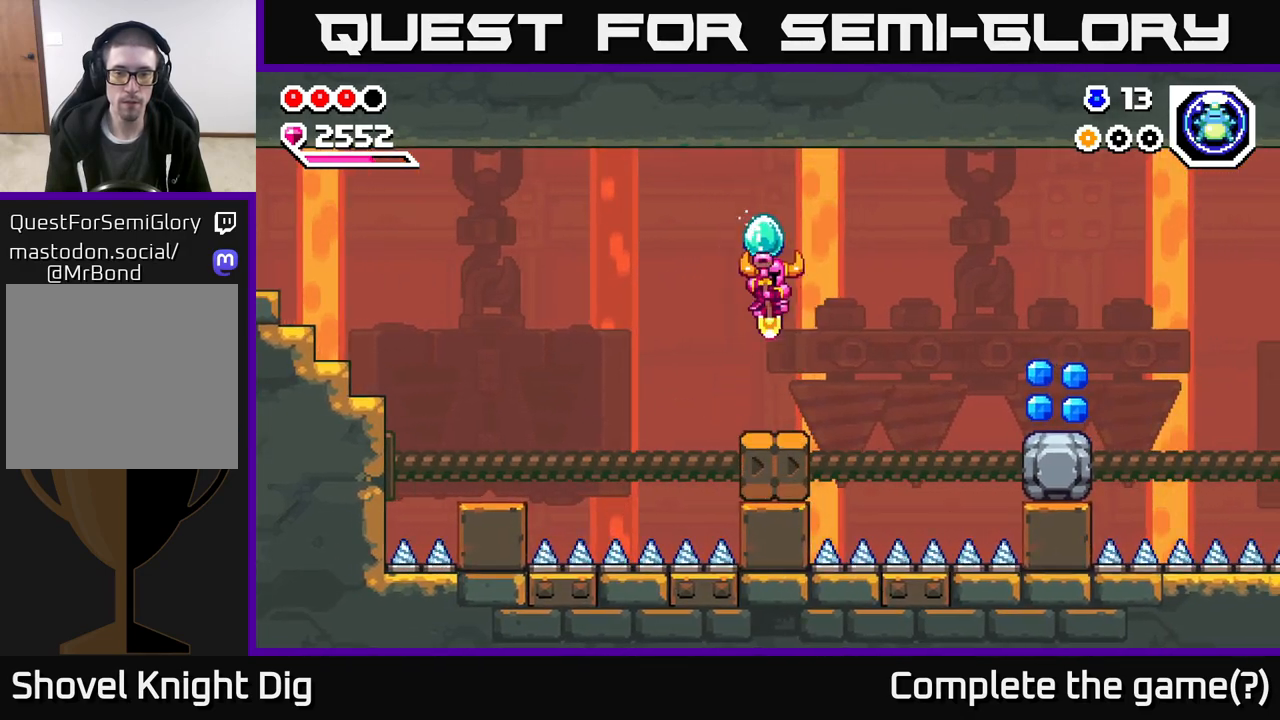
{"buttons": [], "left_stick": "down-right", "right_stick": "center", "events": [[167, "left_stick", "down-right"], [283, "left_stick", "down"], [450, "left_stick", "down-right"]]}
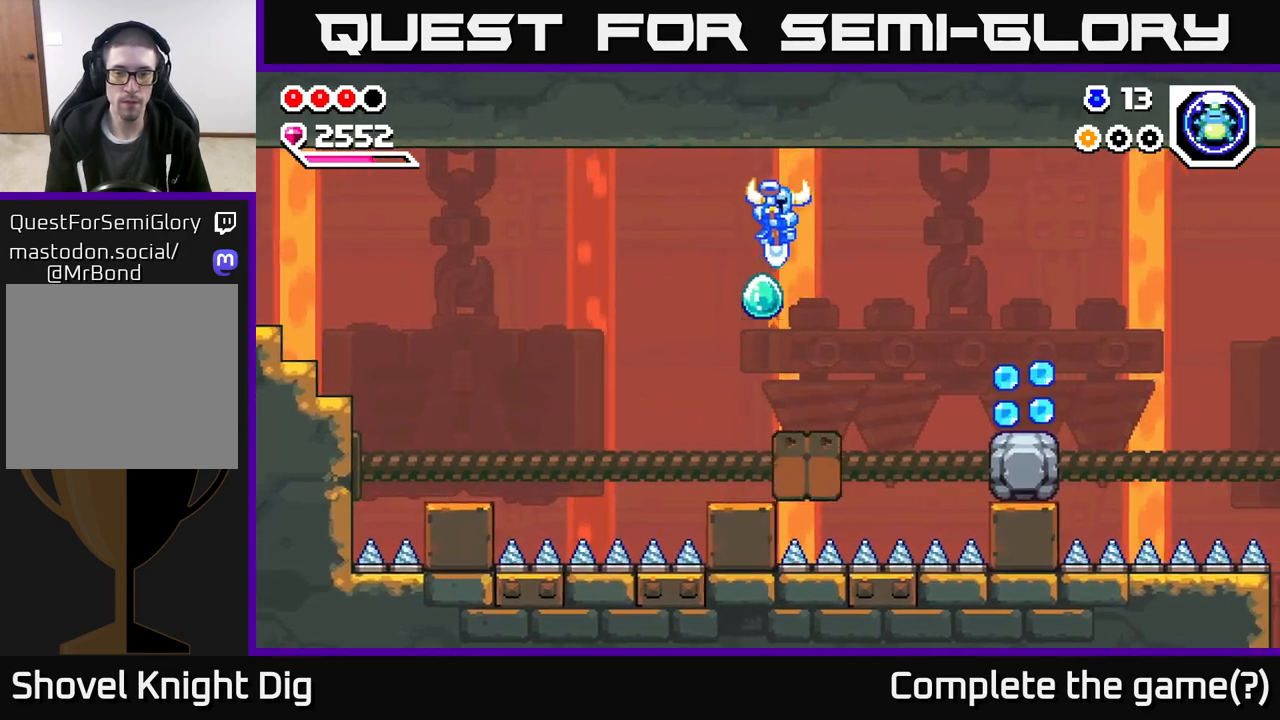
{"buttons": [], "left_stick": "down-right", "right_stick": "center", "events": [[150, "left_stick", "down"], [450, "left_stick", "down-right"]]}
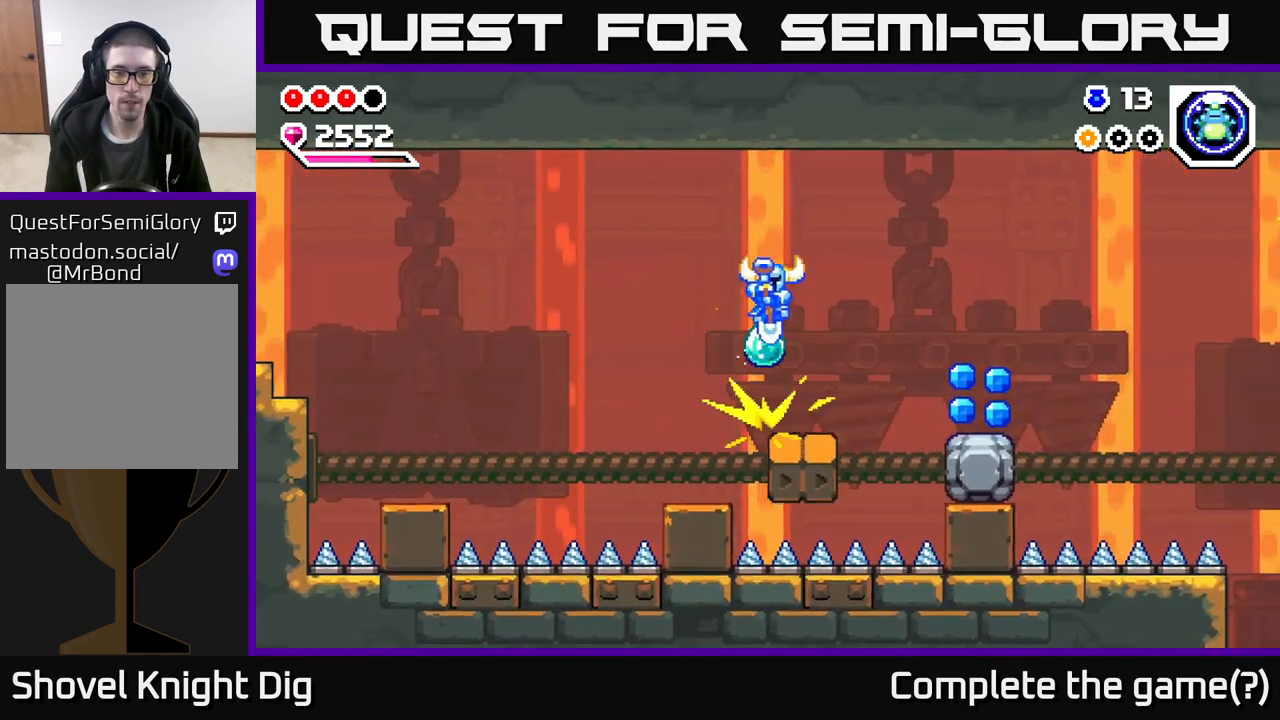
{"buttons": [], "left_stick": "down", "right_stick": "center", "events": [[150, "left_stick", "down"], [300, "left_stick", "down-right"], [467, "left_stick", "down"]]}
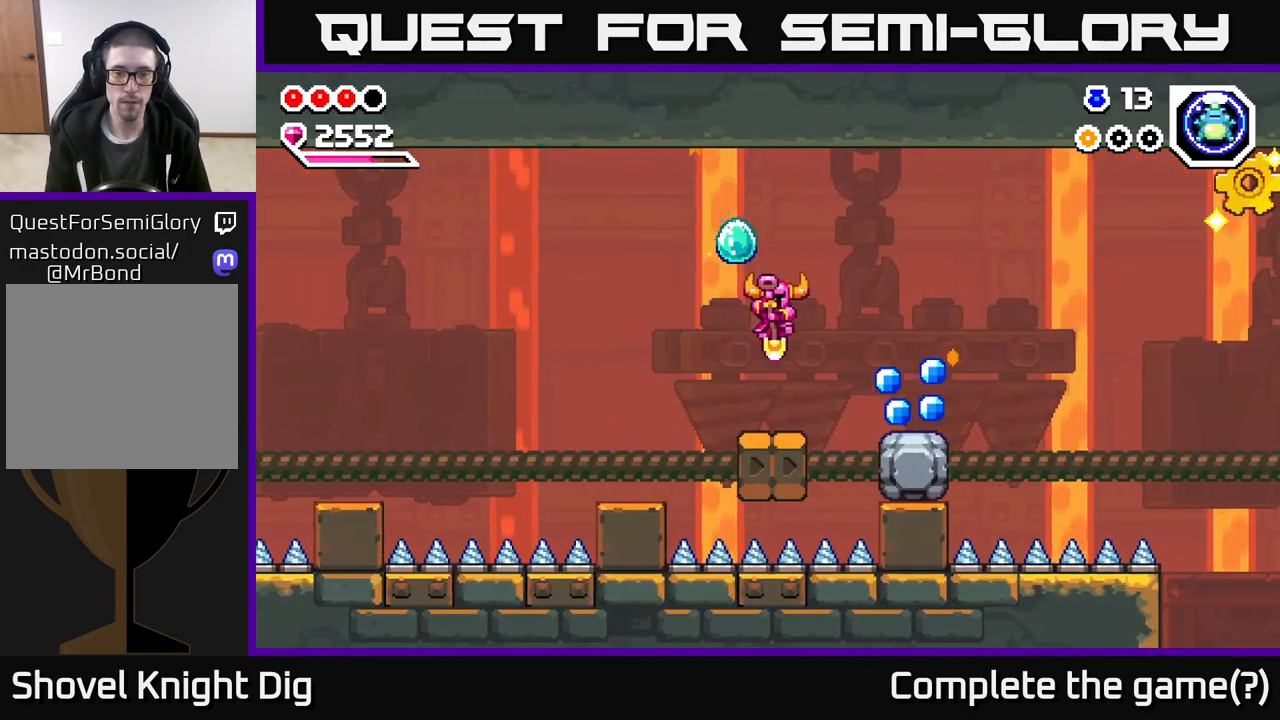
{"buttons": [], "left_stick": "down-right", "right_stick": "center", "events": [[133, "left_stick", "down-right"]]}
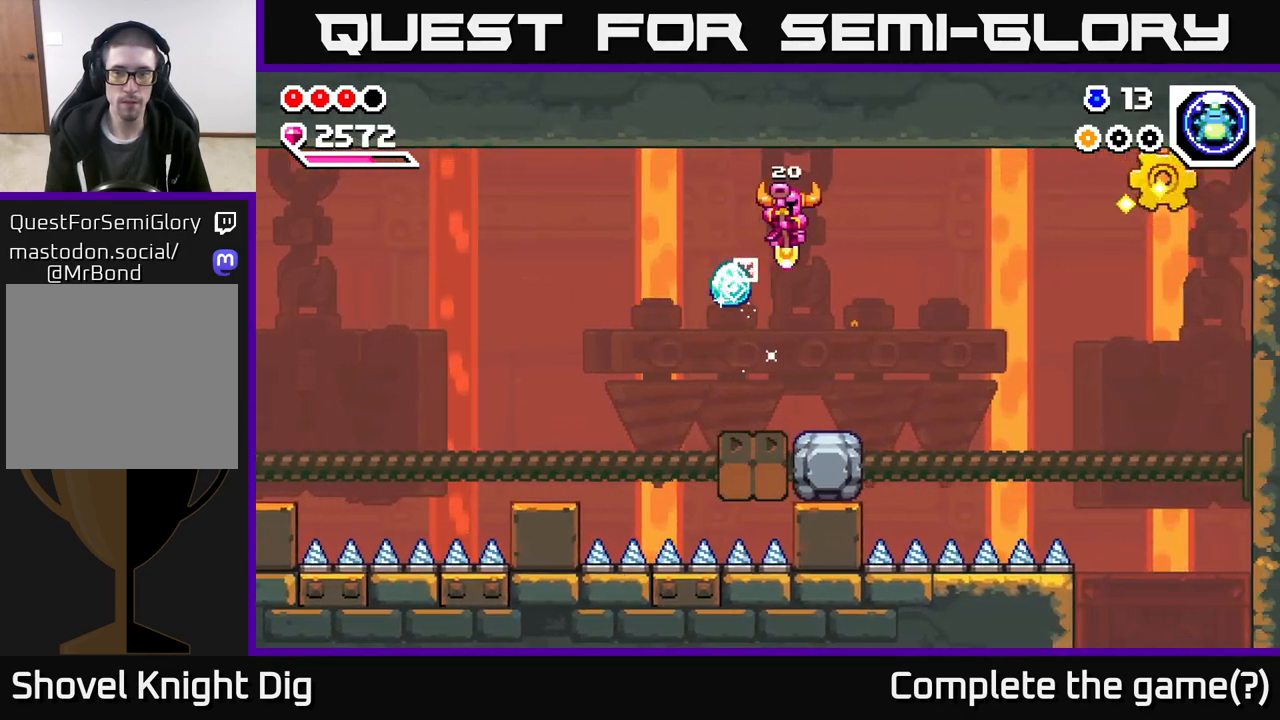
{"buttons": [], "left_stick": "down", "right_stick": "center", "events": [[133, "left_stick", "center"], [383, "left_stick", "down"]]}
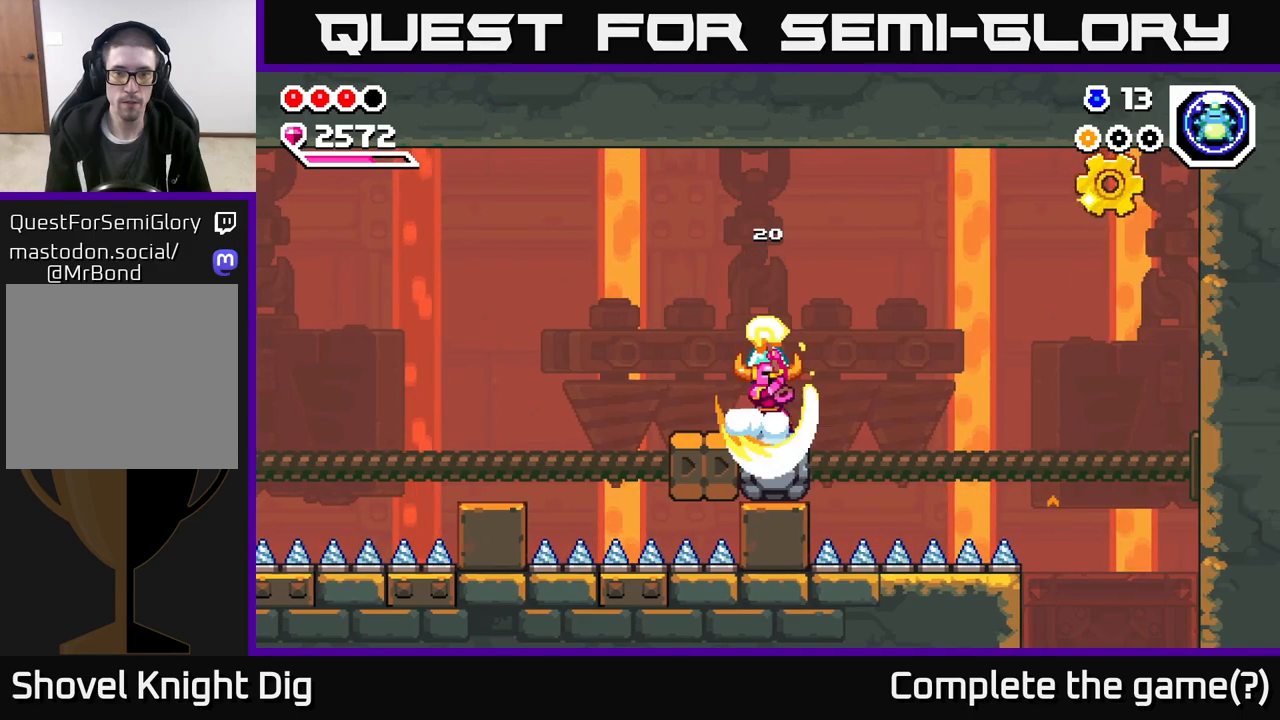
{"buttons": [], "left_stick": "down", "right_stick": "center", "events": [[33, "X", "down"], [167, "X", "up"], [233, "X", "down"], [333, "X", "up"], [400, "X", "down"], [500, "X", "up"]]}
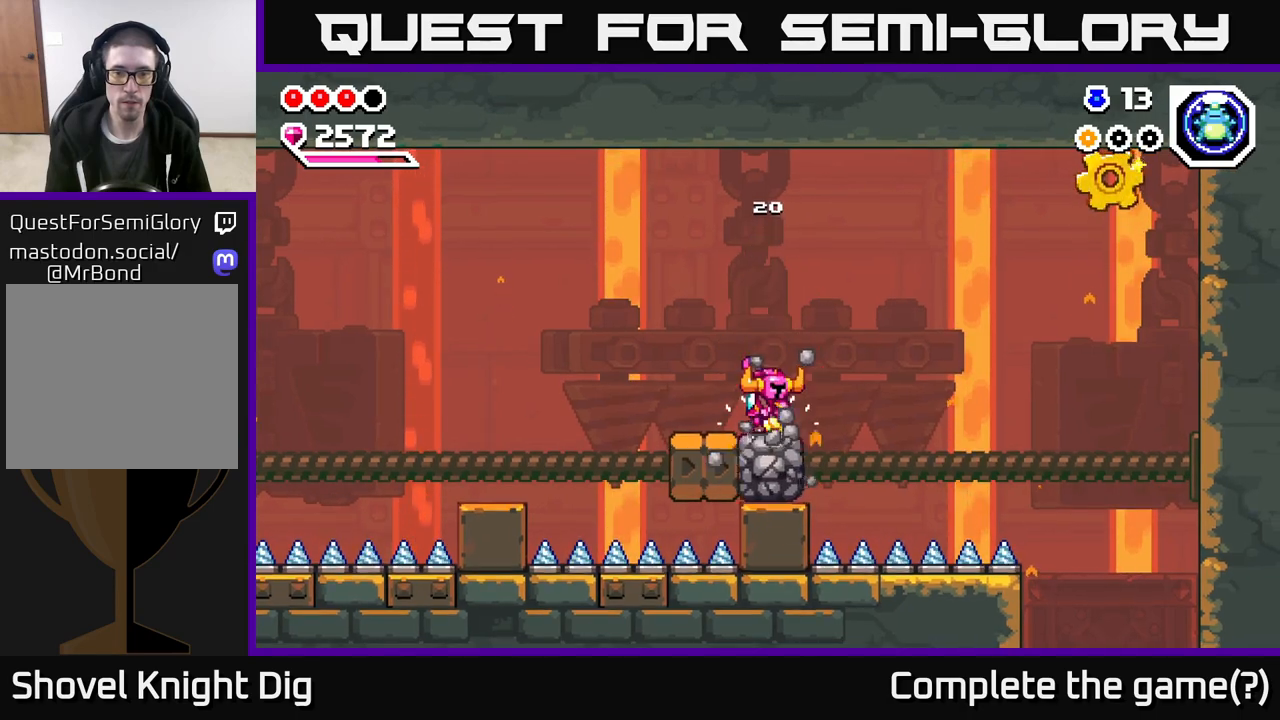
{"buttons": ["A"], "left_stick": "center", "right_stick": "center", "events": [[83, "X", "down"], [167, "X", "up"], [333, "left_stick", "center"], [467, "A", "down"]]}